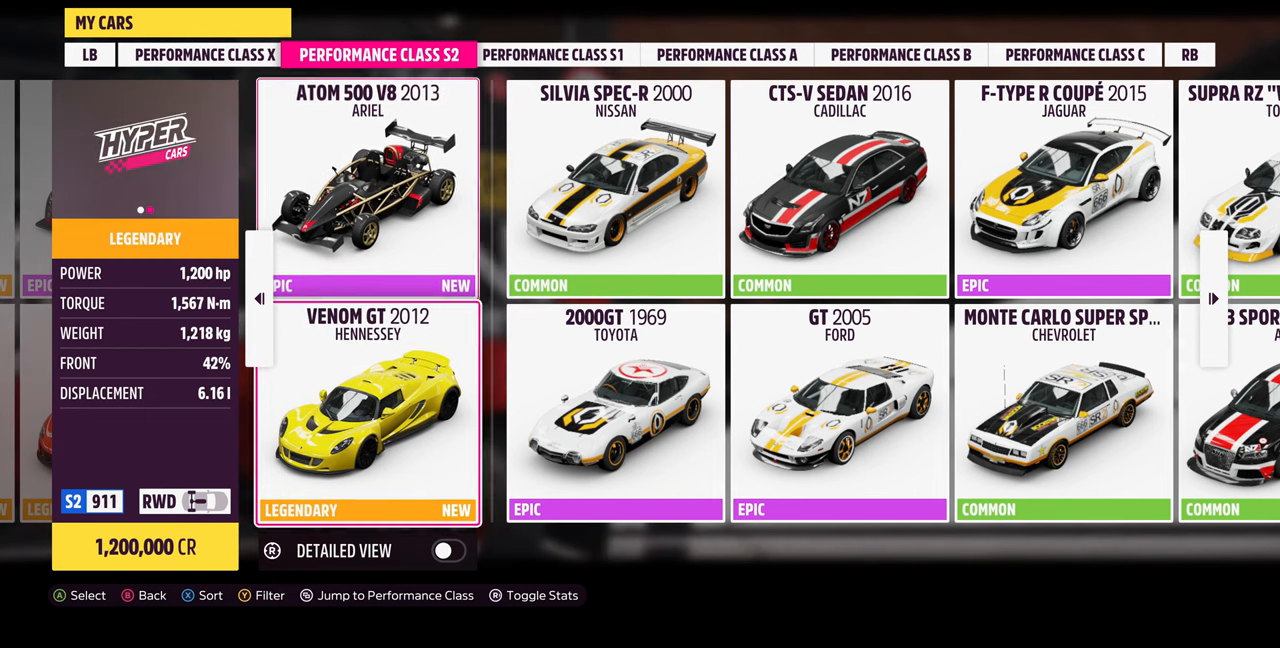
Gameplay with a controller (PlayStation layout); each line is a JSON object with the inputs held at the frame after it. "events" lists button and stick changes between this image and that frame as [ms after this image, input, new state], when the widget could be followed in between.
{"buttons": [], "left_stick": "center", "right_stick": "center", "events": [[67, "DPAD_DOWN", "up"]]}
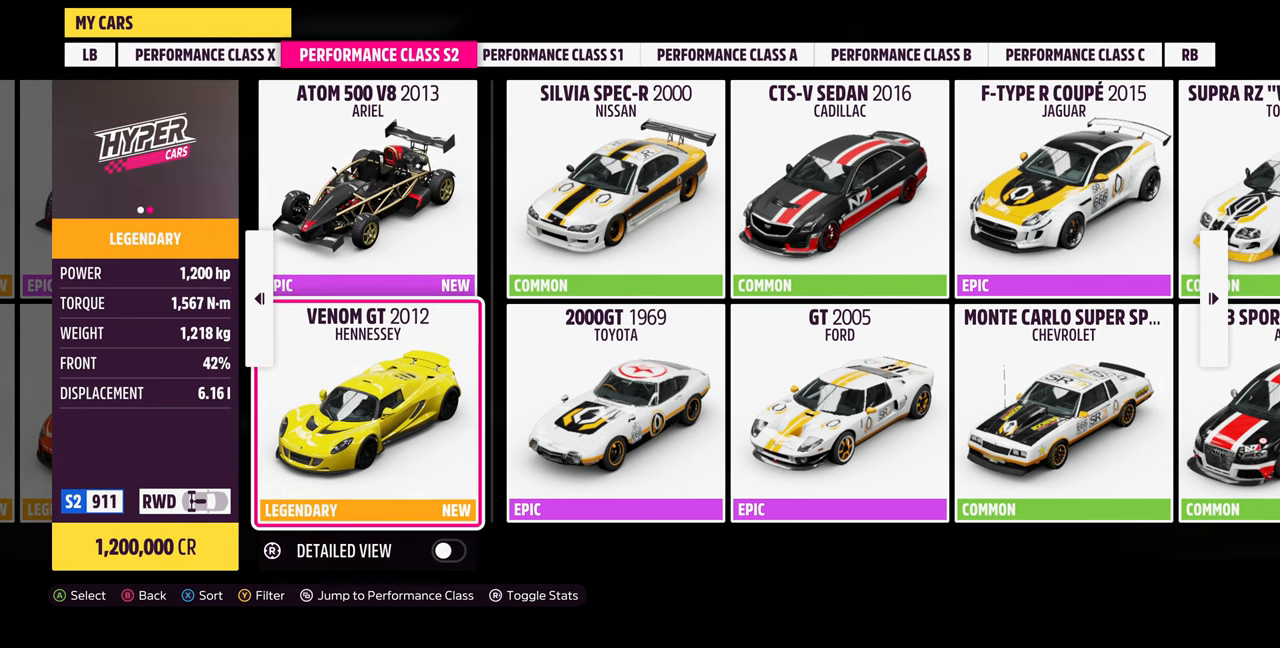
{"buttons": ["DPAD_LEFT"], "left_stick": "center", "right_stick": "center", "events": [[400, "DPAD_LEFT", "down"]]}
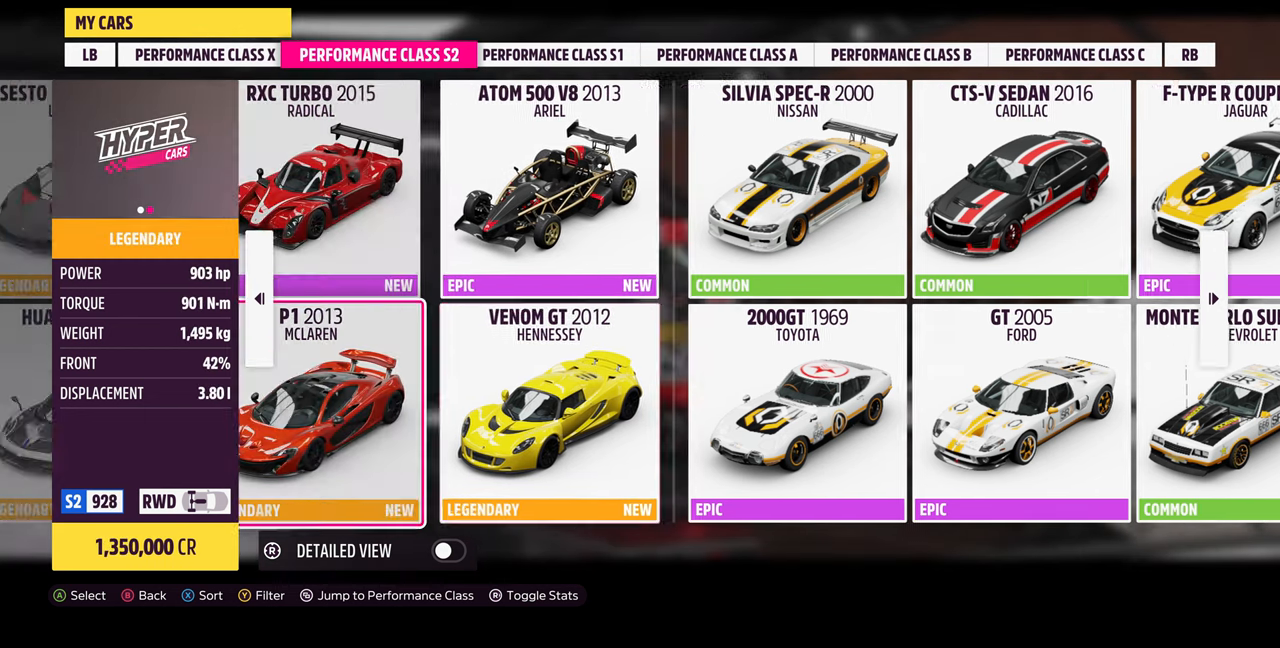
{"buttons": [], "left_stick": "center", "right_stick": "center", "events": [[34, "DPAD_LEFT", "up"]]}
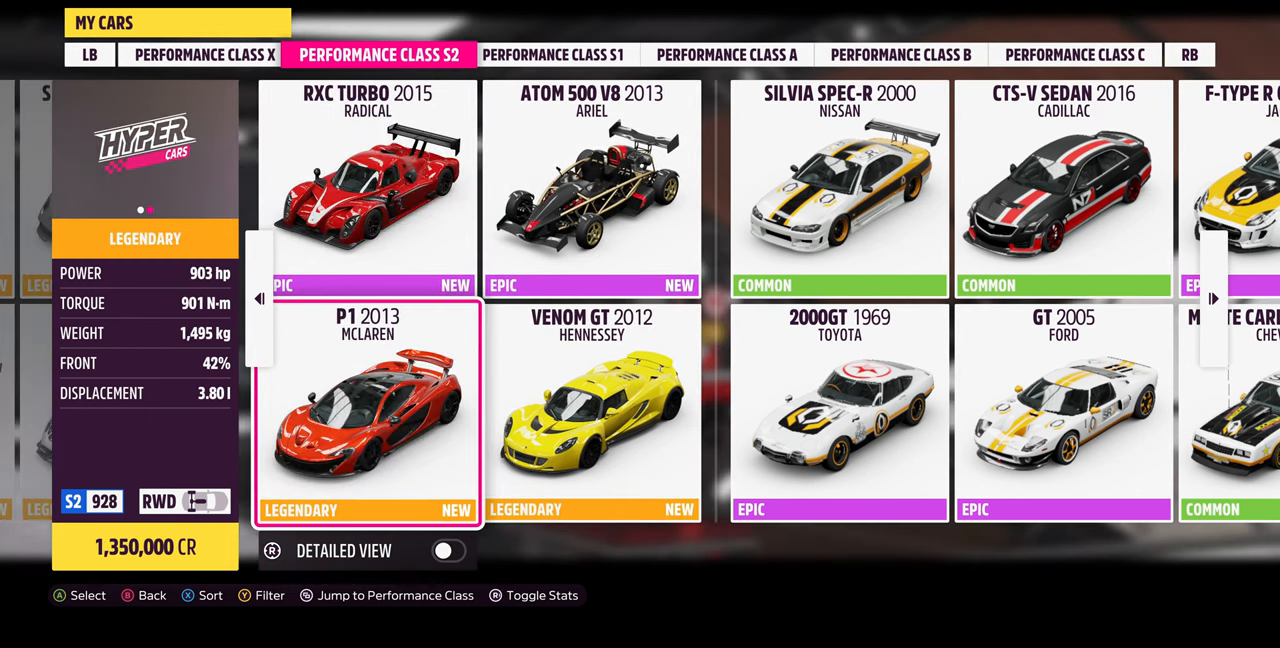
{"buttons": [], "left_stick": "center", "right_stick": "center", "events": [[67, "DPAD_LEFT", "down"], [200, "DPAD_LEFT", "up"]]}
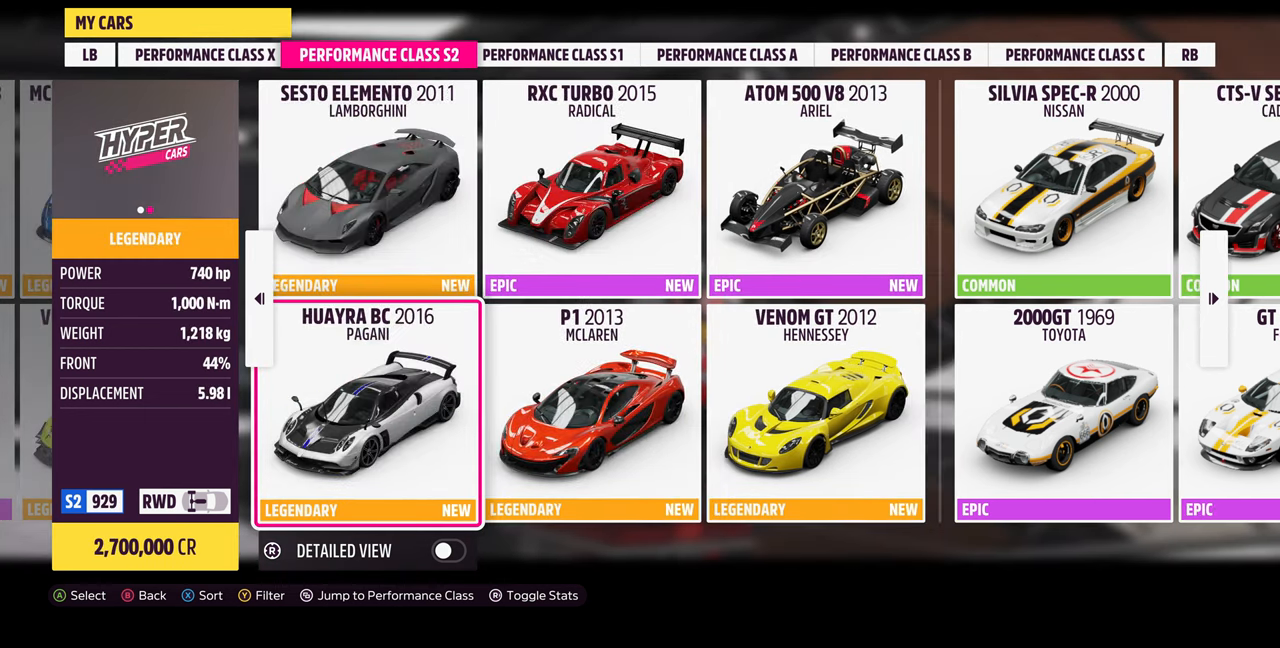
{"buttons": [], "left_stick": "center", "right_stick": "center", "events": []}
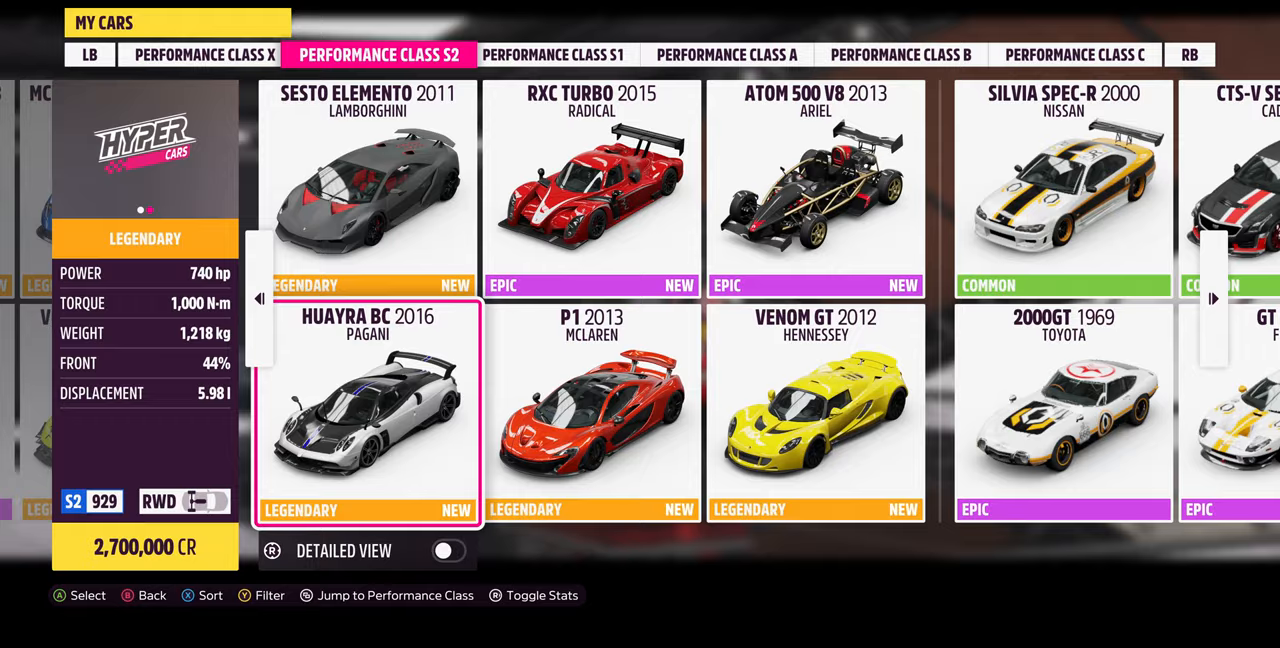
{"buttons": [], "left_stick": "center", "right_stick": "center", "events": [[200, "DPAD_LEFT", "down"], [300, "DPAD_LEFT", "up"]]}
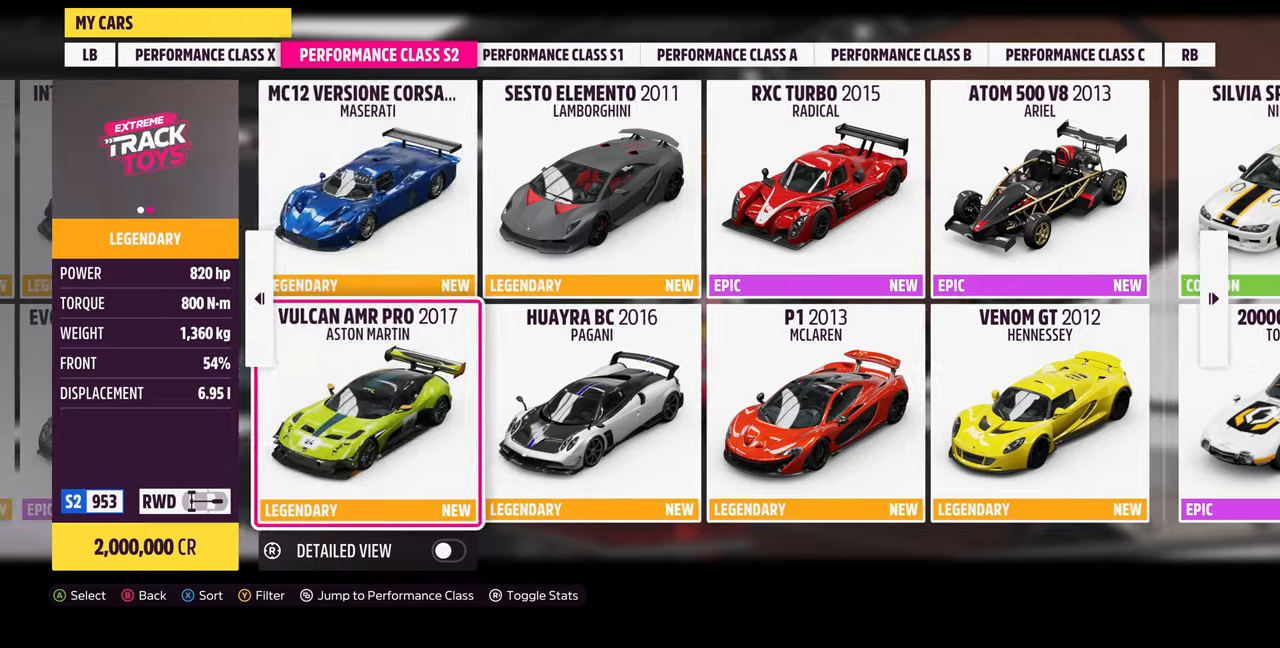
{"buttons": ["DPAD_RIGHT"], "left_stick": "center", "right_stick": "center", "events": [[167, "DPAD_RIGHT", "down"], [300, "DPAD_RIGHT", "up"], [400, "DPAD_RIGHT", "down"]]}
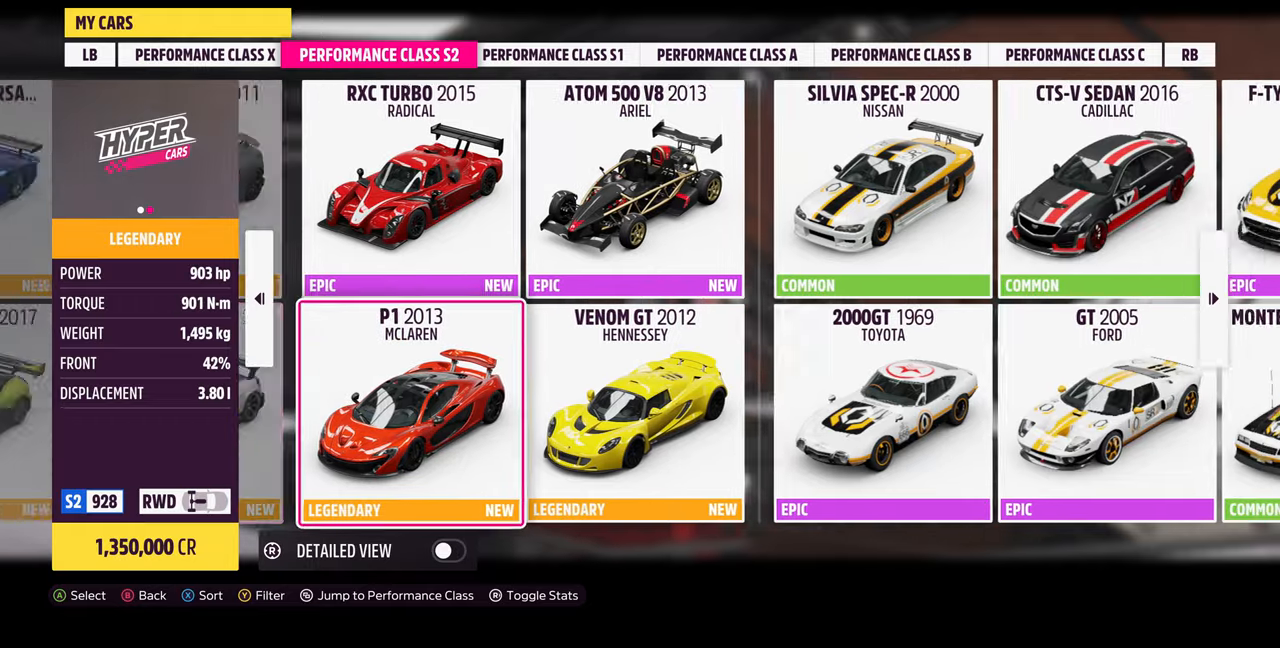
{"buttons": ["SQUARE"], "left_stick": "center", "right_stick": "center", "events": [[33, "DPAD_RIGHT", "up"], [200, "DPAD_RIGHT", "down"], [333, "DPAD_RIGHT", "up"], [500, "SQUARE", "down"]]}
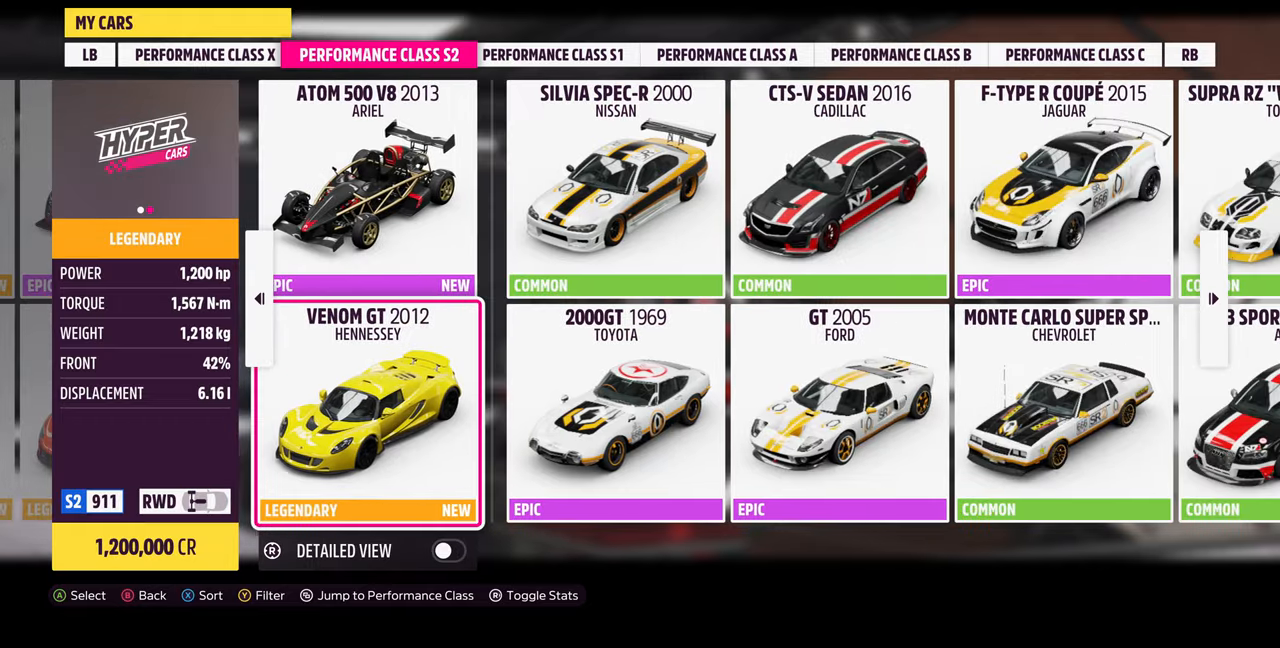
{"buttons": [], "left_stick": "center", "right_stick": "center", "events": [[100, "SQUARE", "up"]]}
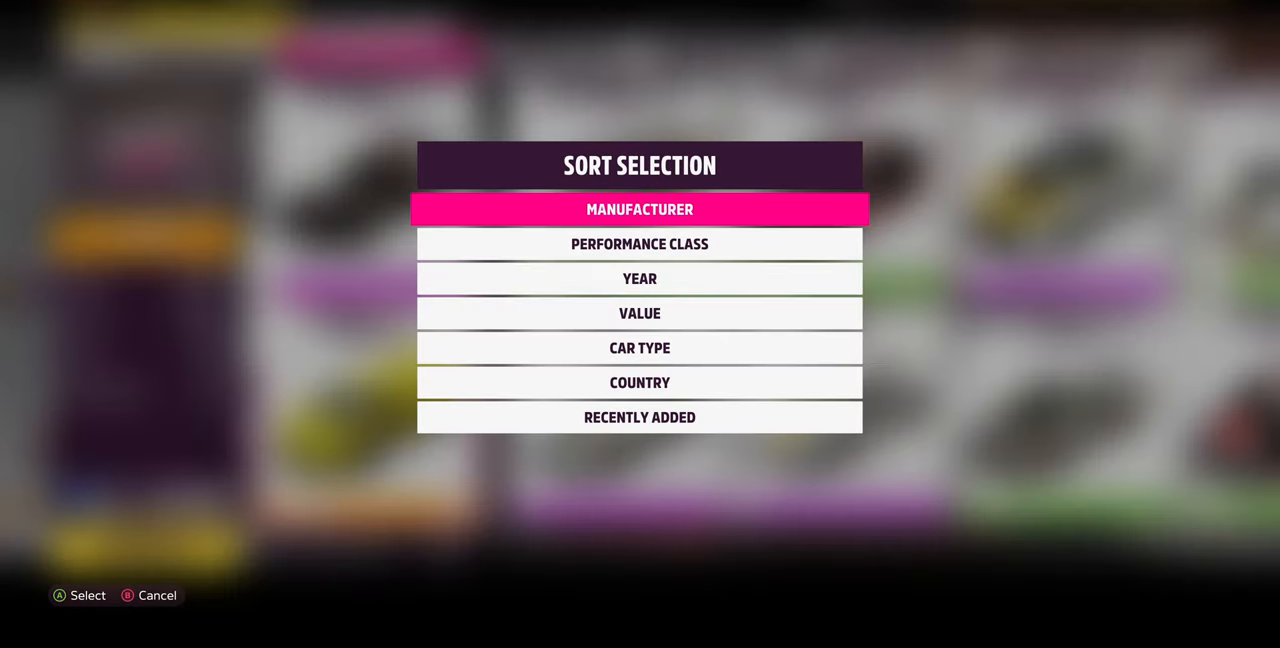
{"buttons": ["DPAD_DOWN"], "left_stick": "center", "right_stick": "center", "events": [[433, "DPAD_DOWN", "down"]]}
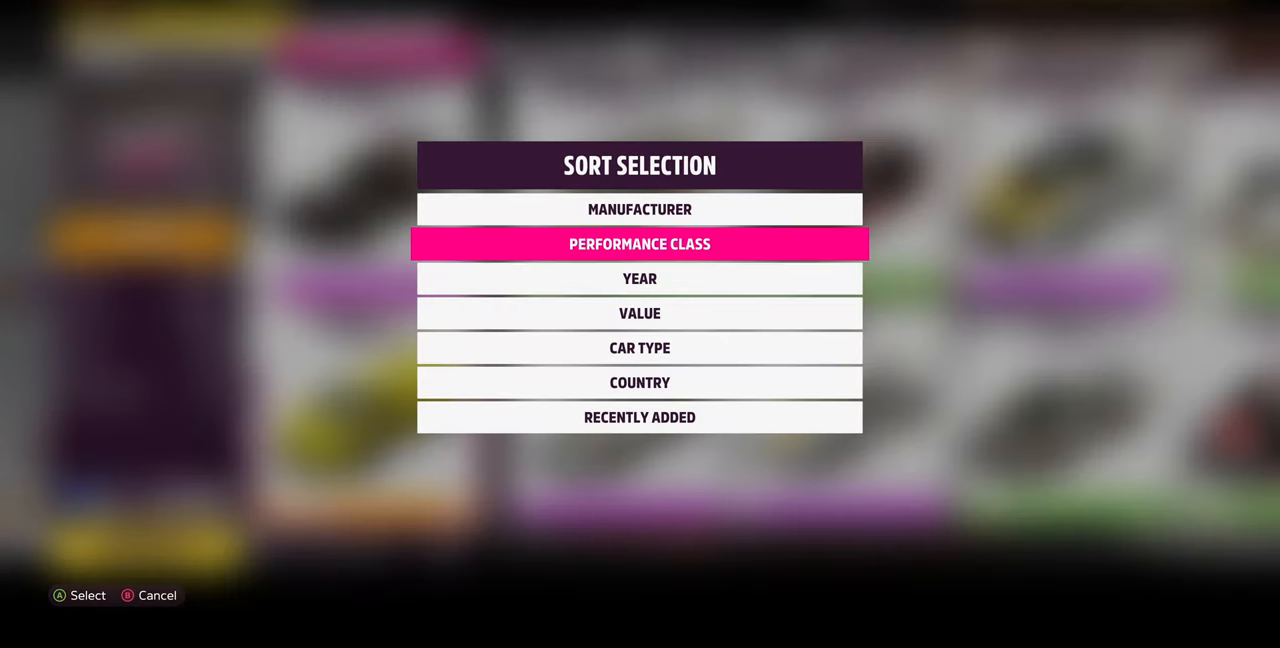
{"buttons": [], "left_stick": "center", "right_stick": "center", "events": [[33, "DPAD_DOWN", "up"], [300, "CROSS", "down"], [433, "CROSS", "up"]]}
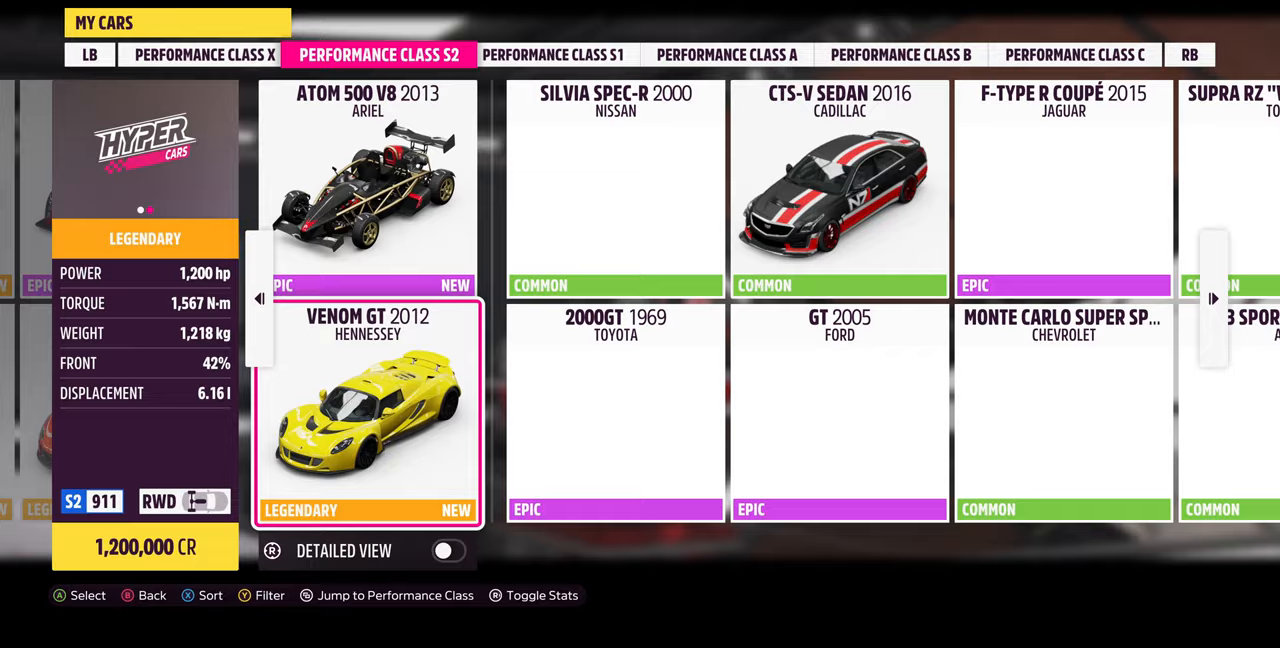
{"buttons": ["SQUARE"], "left_stick": "center", "right_stick": "center", "events": [[467, "SQUARE", "down"]]}
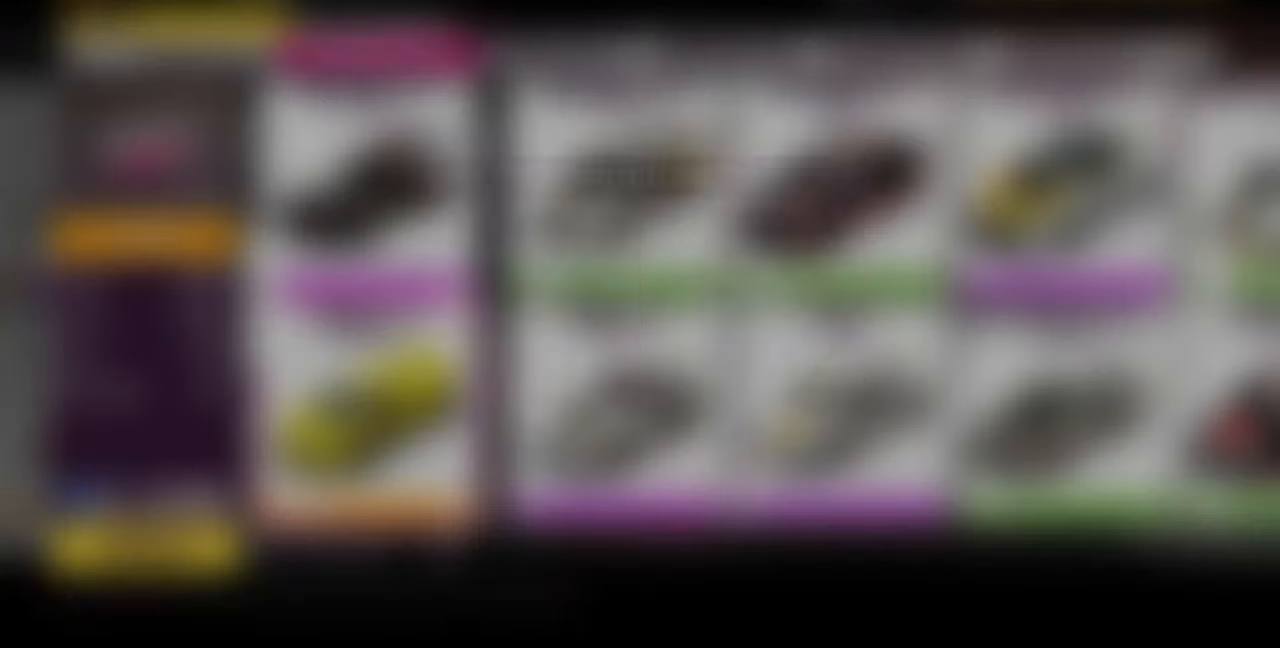
{"buttons": ["DPAD_DOWN"], "left_stick": "center", "right_stick": "center", "events": [[133, "SQUARE", "up"], [400, "DPAD_DOWN", "down"]]}
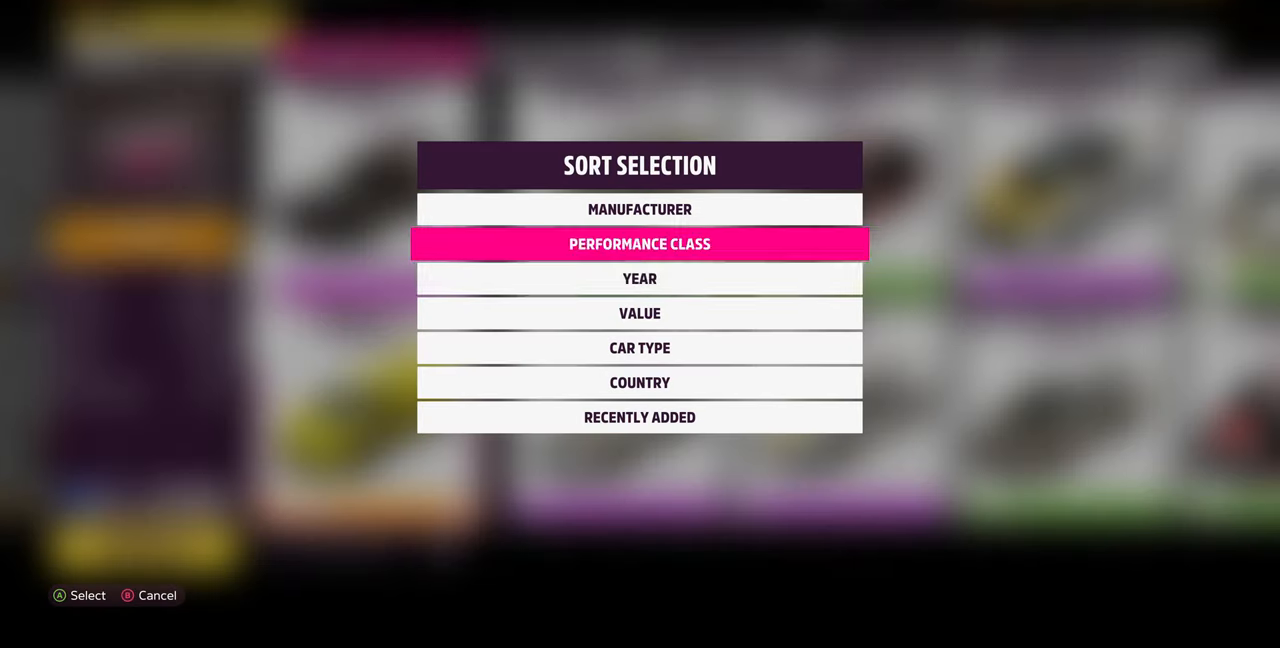
{"buttons": ["DPAD_DOWN"], "left_stick": "center", "right_stick": "center", "events": [[33, "DPAD_DOWN", "up"], [100, "DPAD_DOWN", "down"], [200, "DPAD_DOWN", "up"], [267, "DPAD_DOWN", "down"], [367, "DPAD_DOWN", "up"], [433, "DPAD_DOWN", "down"]]}
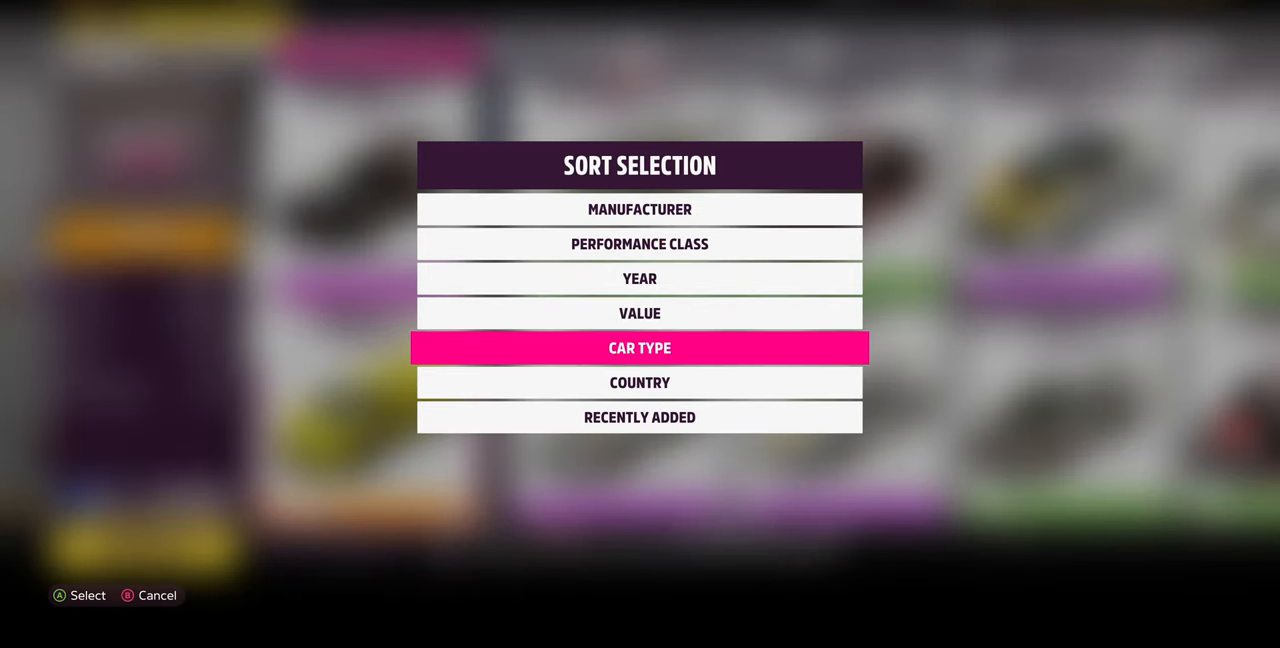
{"buttons": [], "left_stick": "center", "right_stick": "center", "events": [[33, "DPAD_DOWN", "up"], [67, "CROSS", "down"], [167, "CROSS", "up"]]}
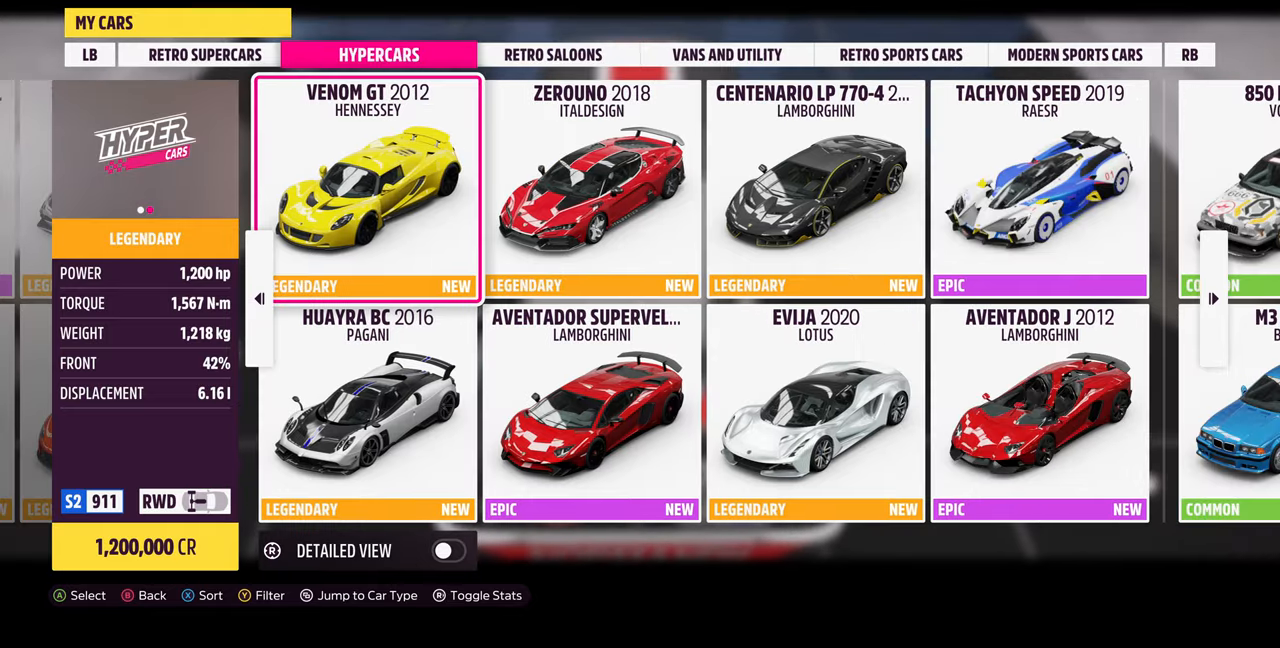
{"buttons": [], "left_stick": "center", "right_stick": "center", "events": []}
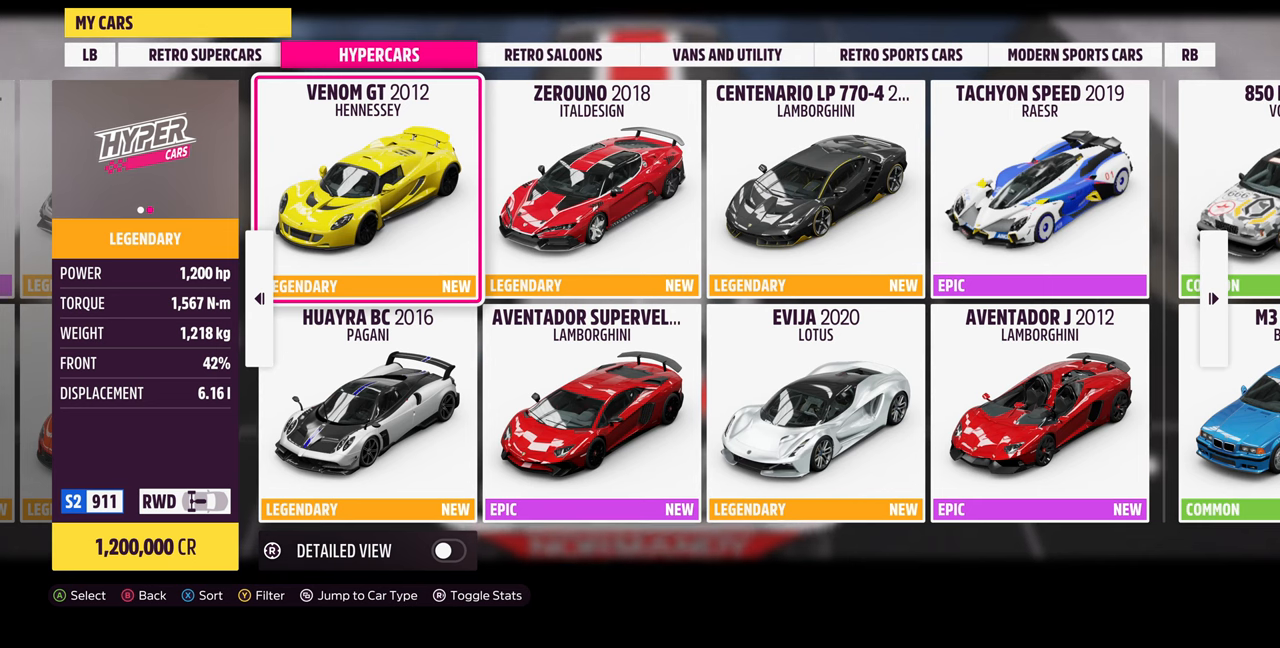
{"buttons": [], "left_stick": "center", "right_stick": "center", "events": []}
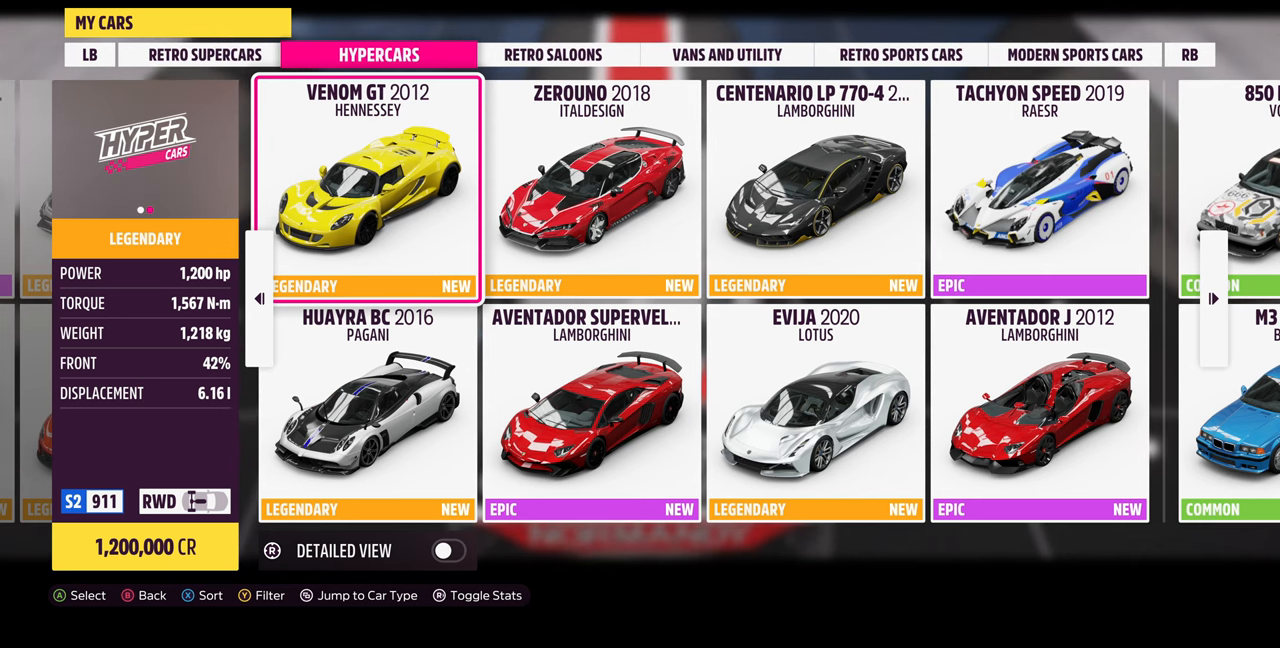
{"buttons": [], "left_stick": "center", "right_stick": "center", "events": []}
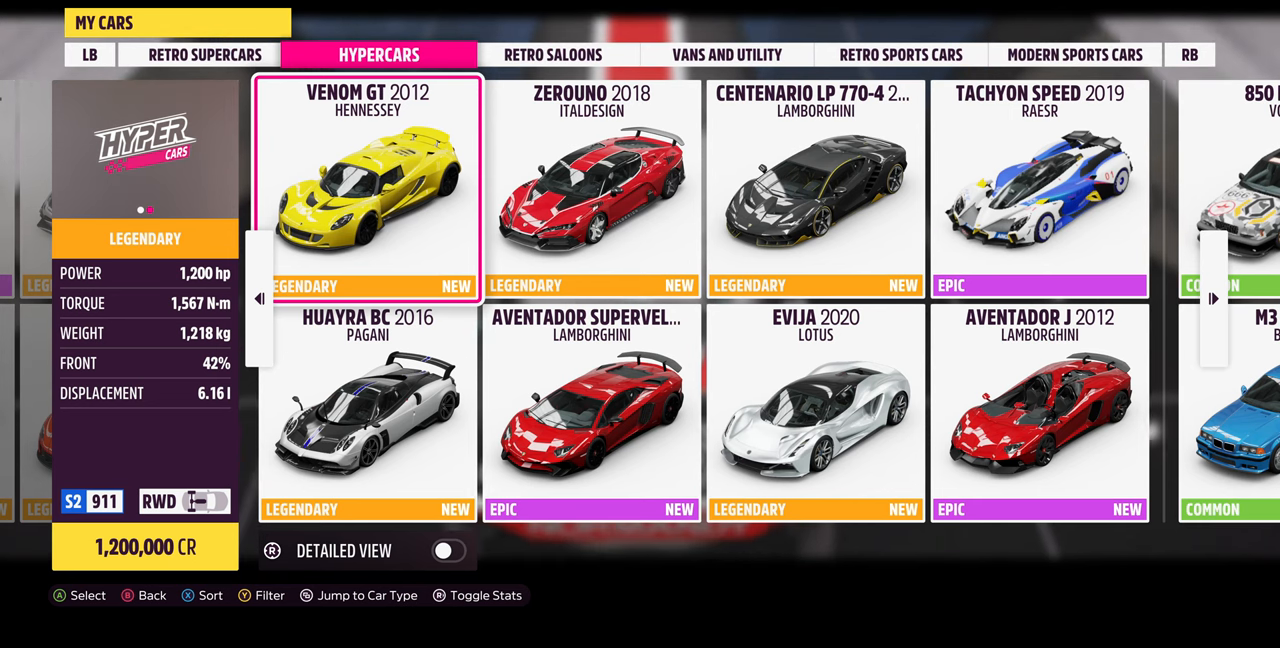
{"buttons": [], "left_stick": "center", "right_stick": "center", "events": []}
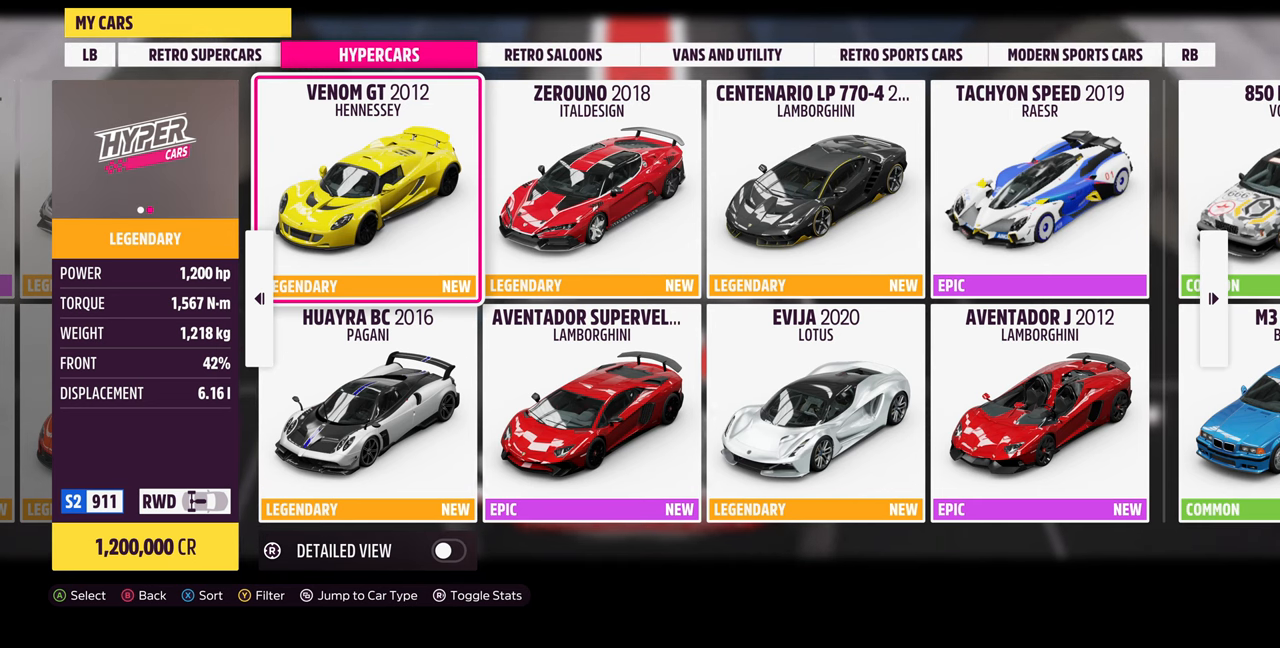
{"buttons": ["DPAD_LEFT"], "left_stick": "center", "right_stick": "center", "events": [[500, "DPAD_LEFT", "down"]]}
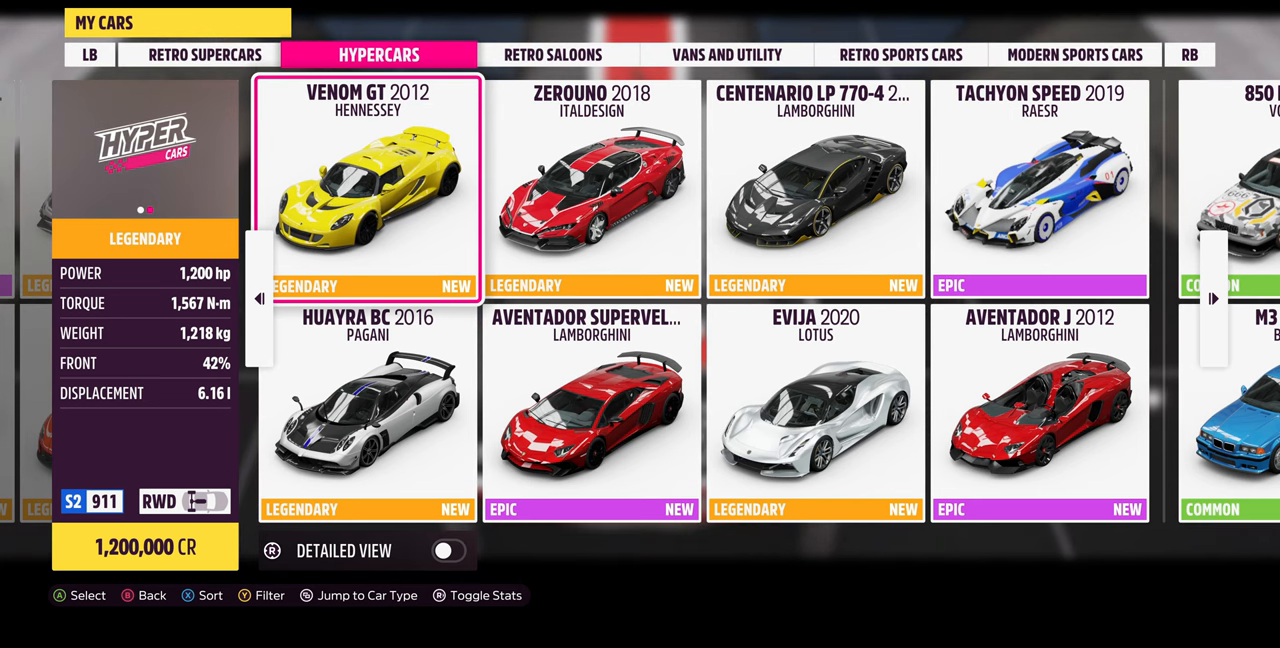
{"buttons": ["DPAD_LEFT"], "left_stick": "center", "right_stick": "center", "events": [[133, "DPAD_LEFT", "up"], [266, "DPAD_LEFT", "down"], [366, "DPAD_LEFT", "up"], [500, "DPAD_LEFT", "down"]]}
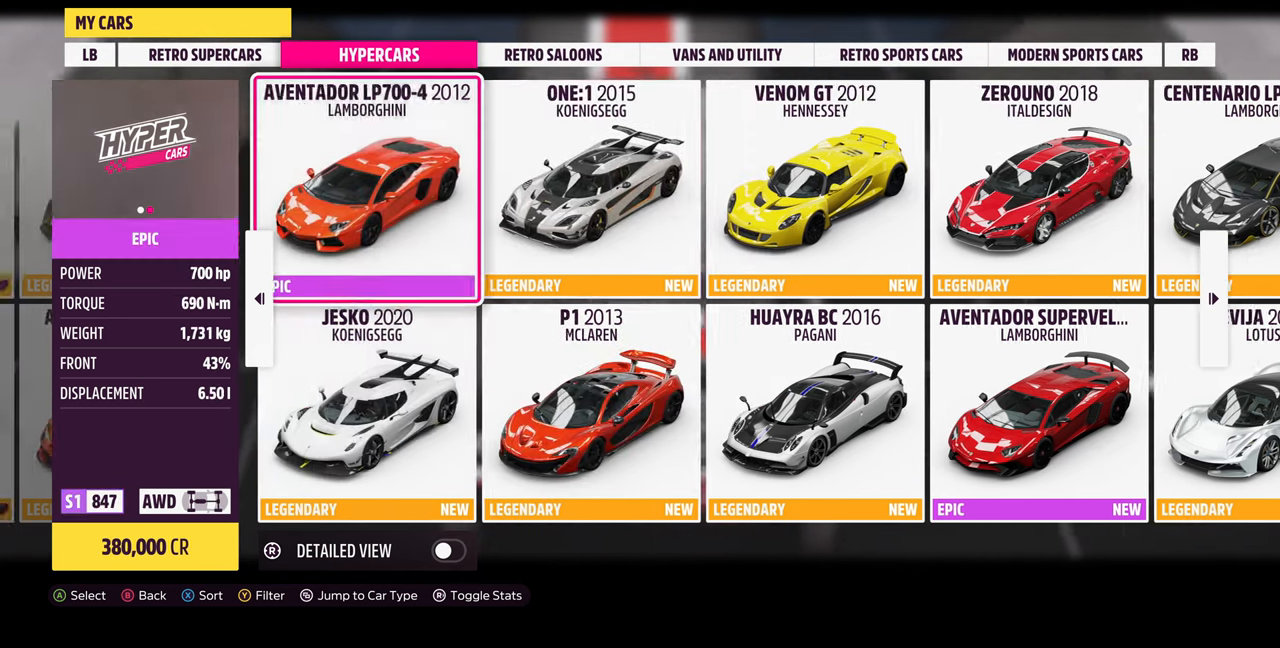
{"buttons": [], "left_stick": "center", "right_stick": "center", "events": [[100, "DPAD_LEFT", "up"]]}
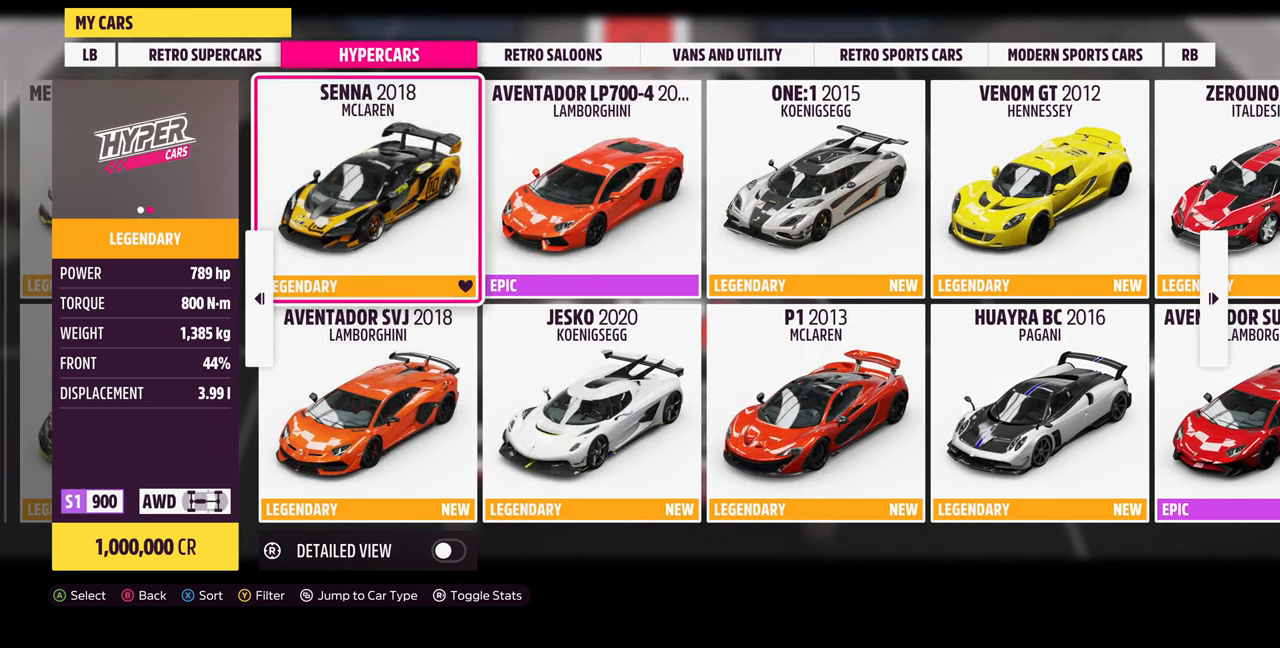
{"buttons": [], "left_stick": "center", "right_stick": "center", "events": [[33, "DPAD_RIGHT", "down"], [233, "DPAD_RIGHT", "up"]]}
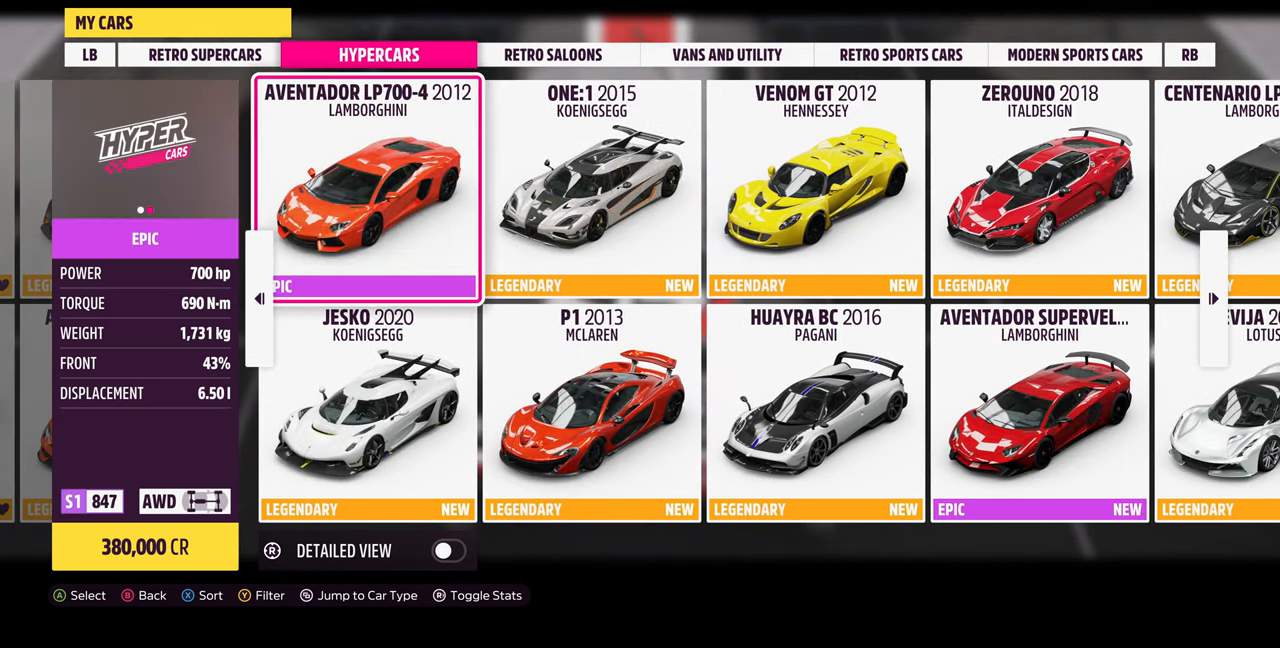
{"buttons": [], "left_stick": "center", "right_stick": "center", "events": [[166, "DPAD_LEFT", "down"], [266, "DPAD_LEFT", "up"]]}
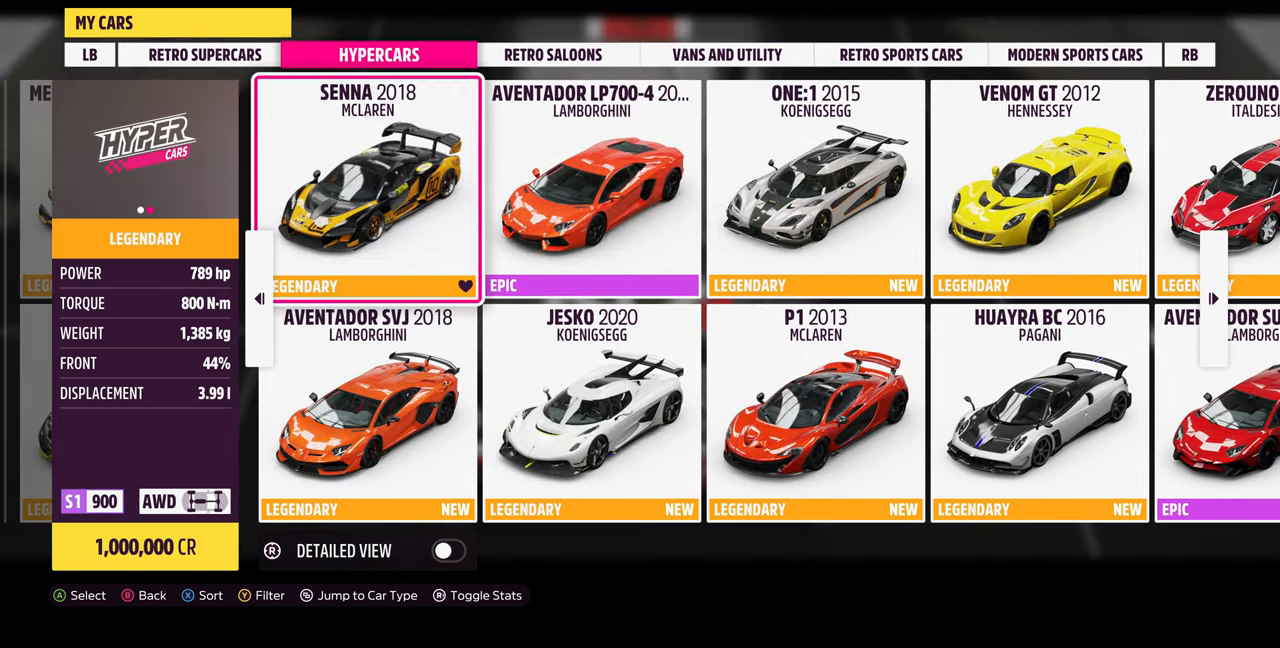
{"buttons": ["DPAD_LEFT"], "left_stick": "center", "right_stick": "center", "events": [[133, "DPAD_LEFT", "down"], [266, "DPAD_LEFT", "up"], [466, "DPAD_LEFT", "down"]]}
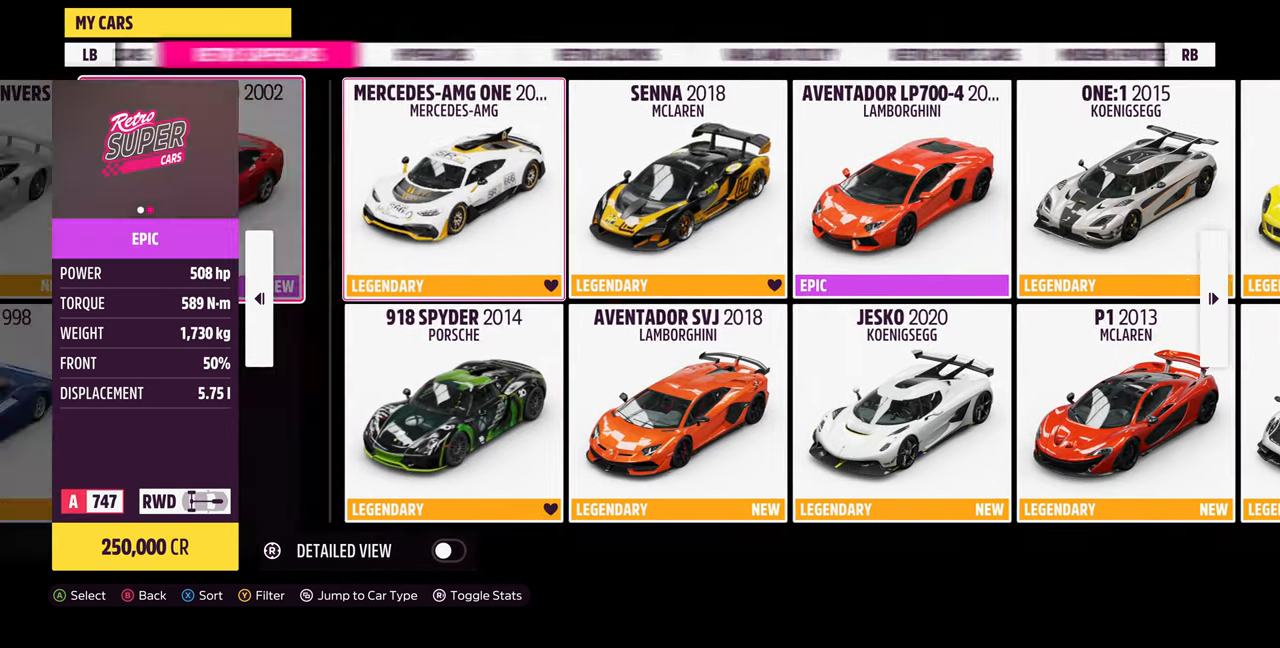
{"buttons": [], "left_stick": "center", "right_stick": "center", "events": [[66, "DPAD_LEFT", "up"], [266, "DPAD_RIGHT", "down"], [433, "DPAD_RIGHT", "up"]]}
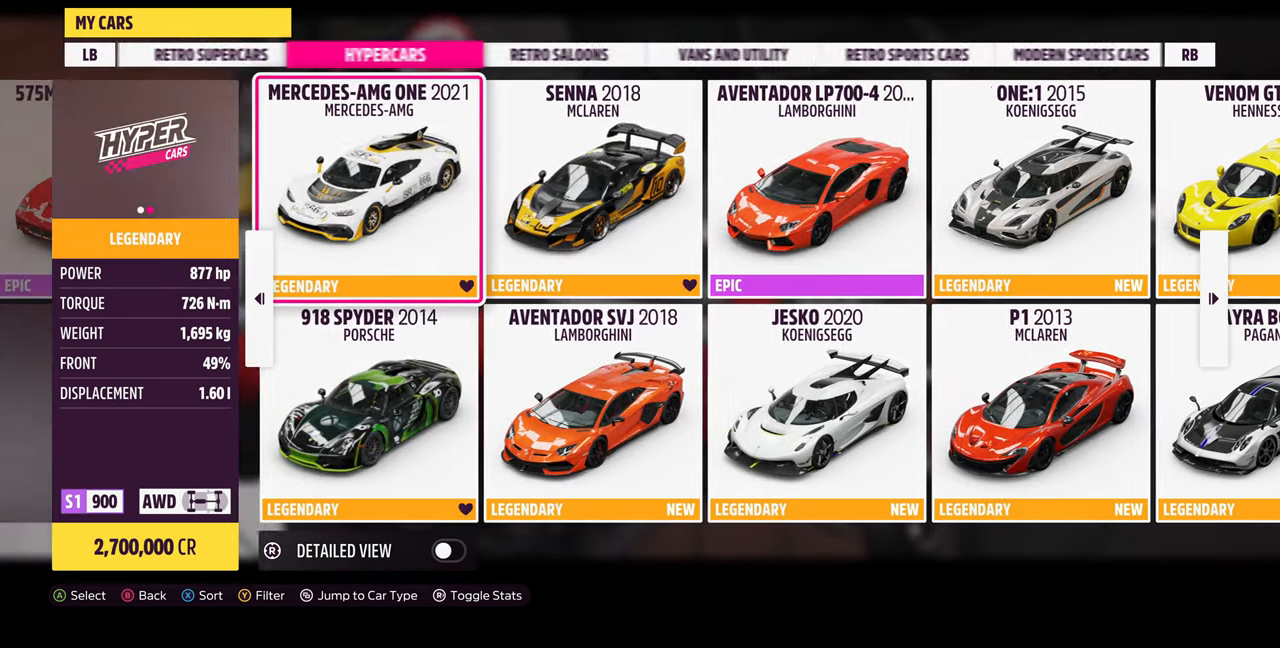
{"buttons": ["DPAD_RIGHT"], "left_stick": "center", "right_stick": "center", "events": [[200, "DPAD_DOWN", "down"], [334, "DPAD_DOWN", "up"], [467, "DPAD_RIGHT", "down"]]}
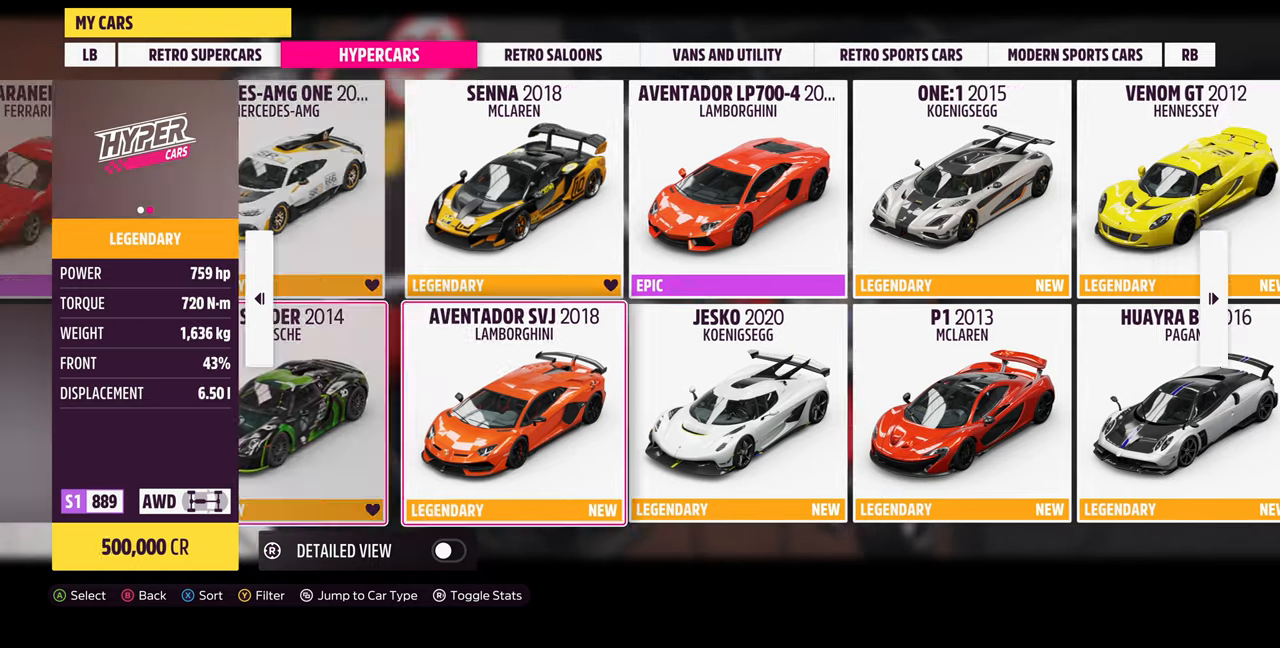
{"buttons": ["DPAD_RIGHT"], "left_stick": "center", "right_stick": "center", "events": [[67, "DPAD_RIGHT", "up"], [200, "DPAD_UP", "down"], [300, "DPAD_UP", "up"], [434, "DPAD_RIGHT", "down"]]}
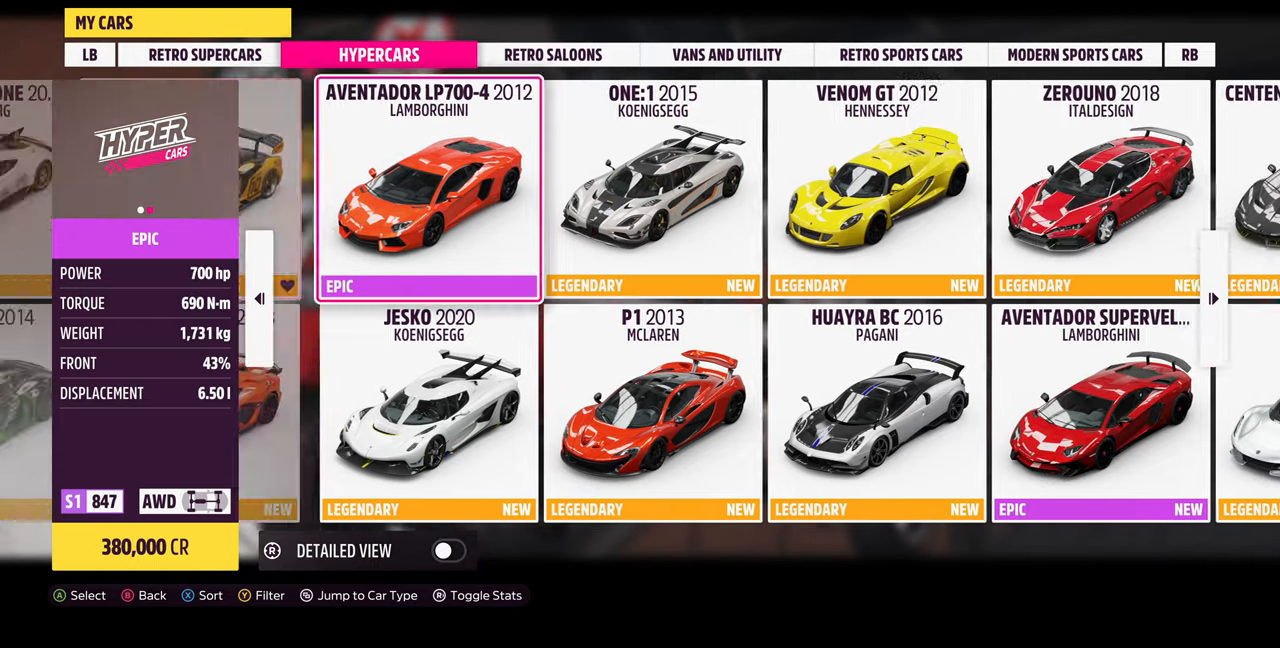
{"buttons": [], "left_stick": "center", "right_stick": "center", "events": [[67, "DPAD_RIGHT", "up"], [267, "DPAD_RIGHT", "down"], [367, "DPAD_RIGHT", "up"]]}
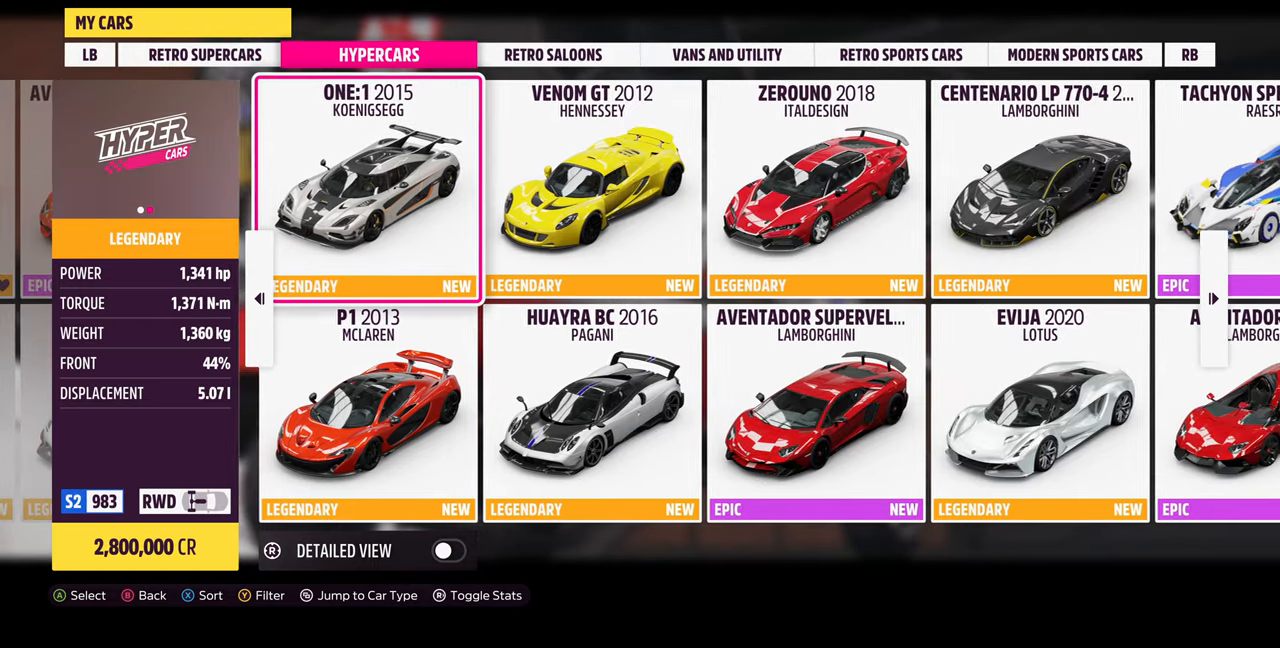
{"buttons": [], "left_stick": "center", "right_stick": "center", "events": [[334, "DPAD_DOWN", "down"], [434, "DPAD_DOWN", "up"]]}